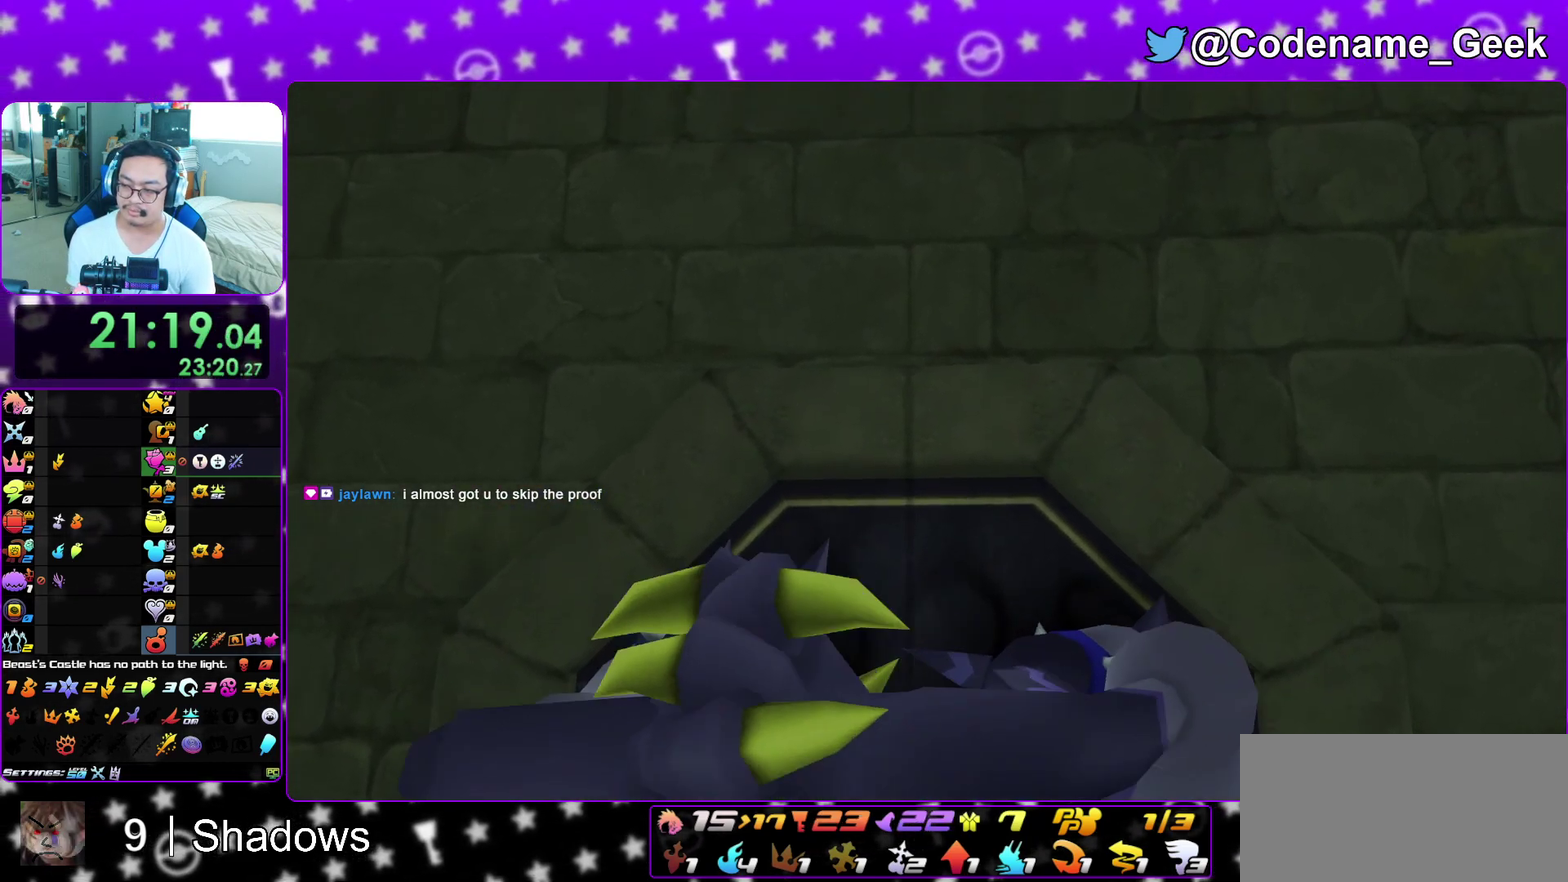
Gameplay with a controller (Nintendo layout); each line is a JSON object with the inputs held at the frame after it (dt_ms = milliseconds from this image to that frame). "events" lists button and stick changes between this image and that frame as [ms after this image, input, new state], when the widget could be followed in between. This overlay highlights the sticks when they move; stick clicks (L3 R3) are not distinguishable. Not read: L3 R3 SELECT START.
{"dt_ms": 500, "buttons": [], "left_stick": "up", "right_stick": "center", "events": [[317, "Y", "down"], [467, "Y", "up"]]}
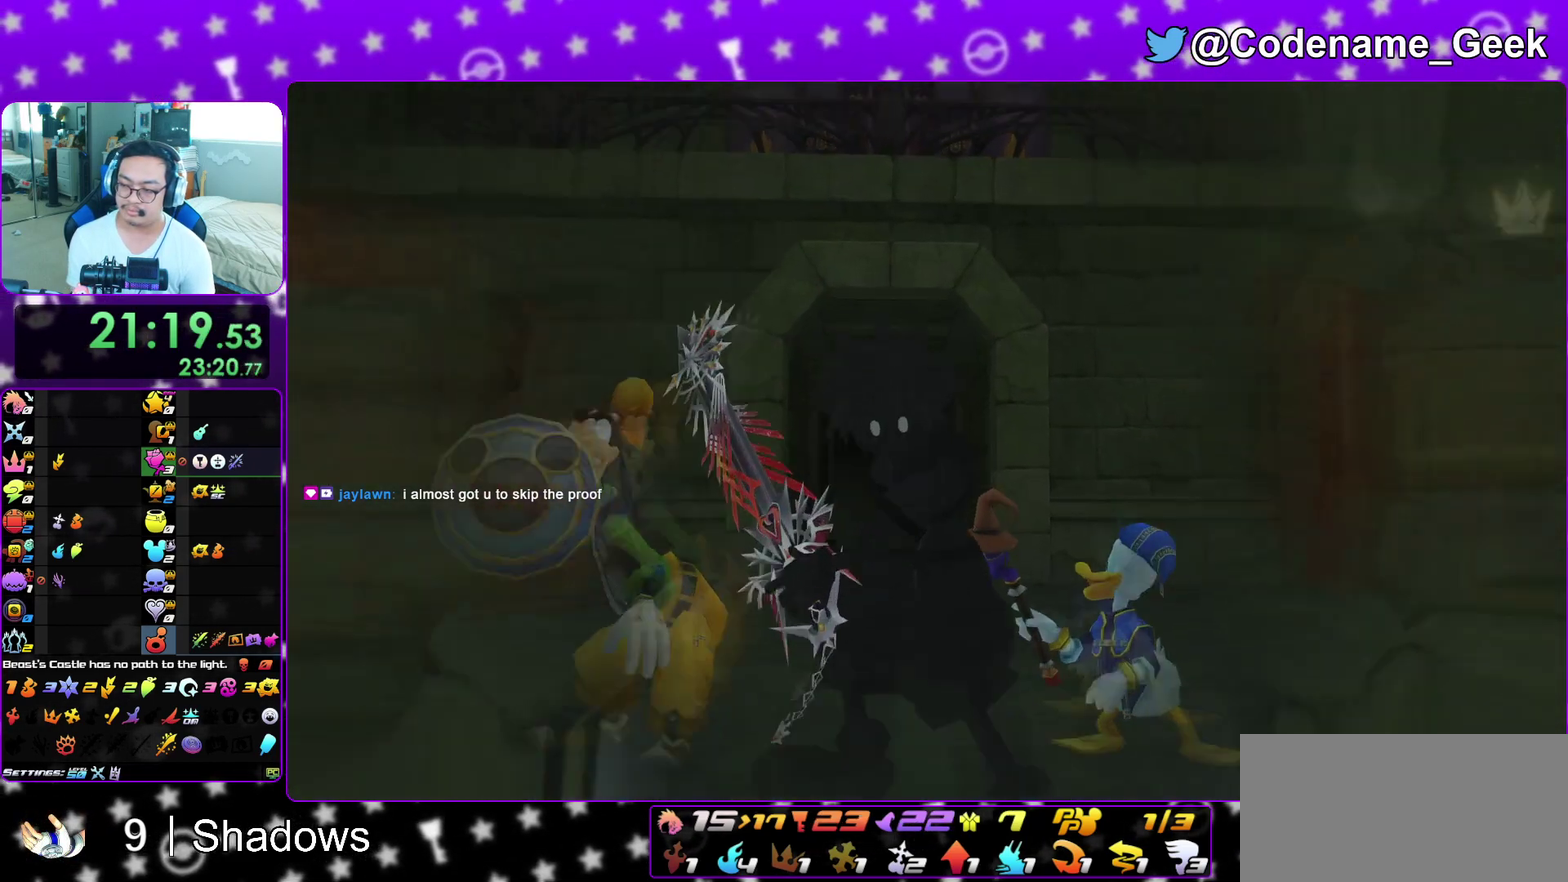
{"dt_ms": 500, "buttons": ["Y"], "left_stick": "up", "right_stick": "center"}
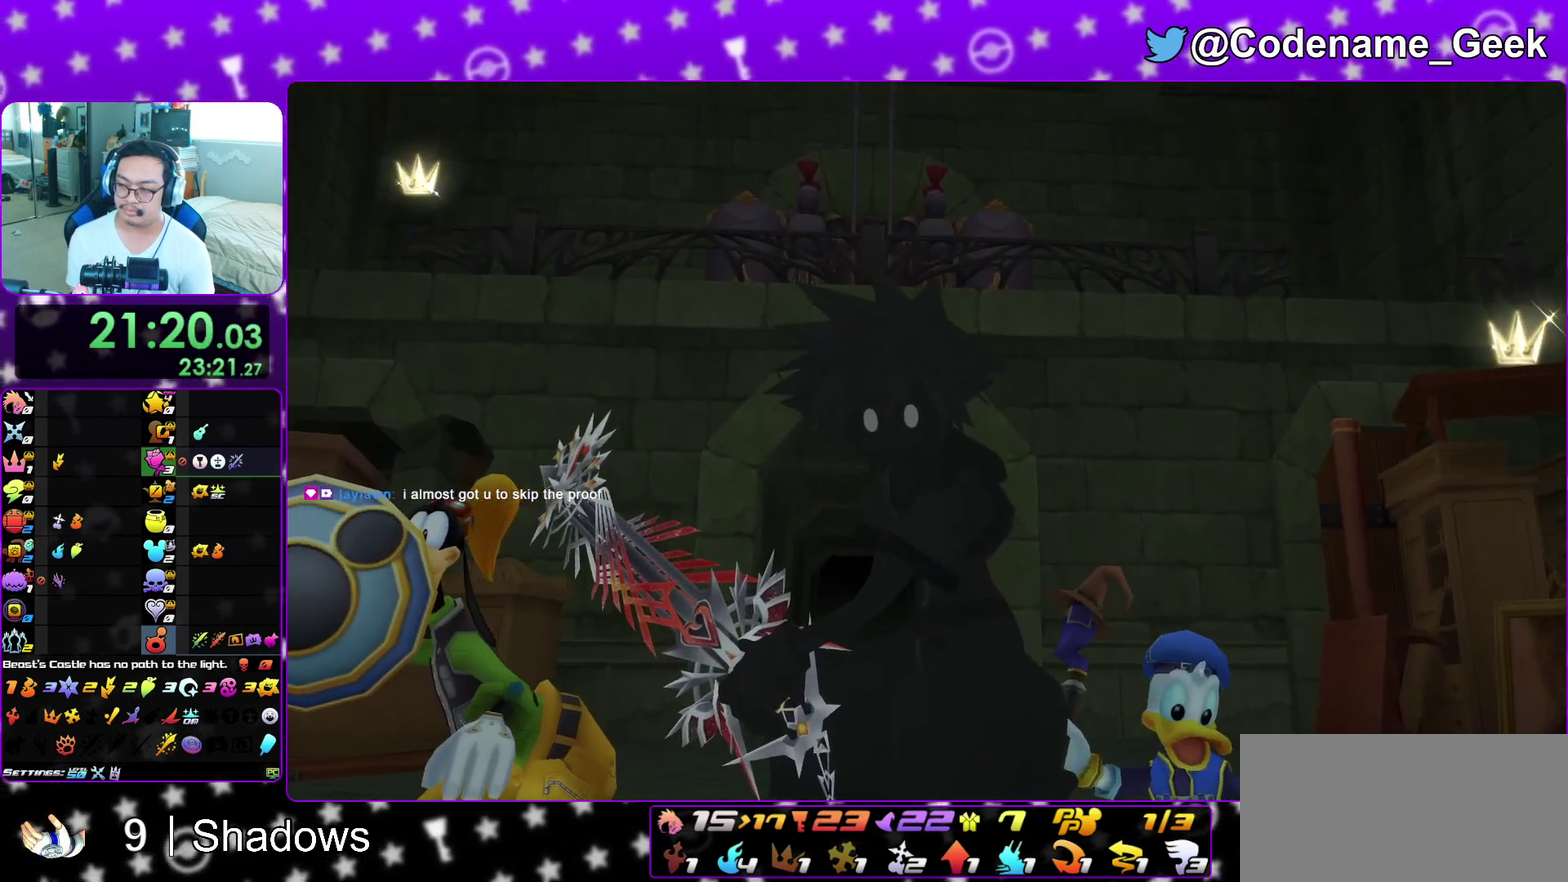
{"dt_ms": 400, "buttons": ["Y"], "left_stick": "up", "right_stick": "center"}
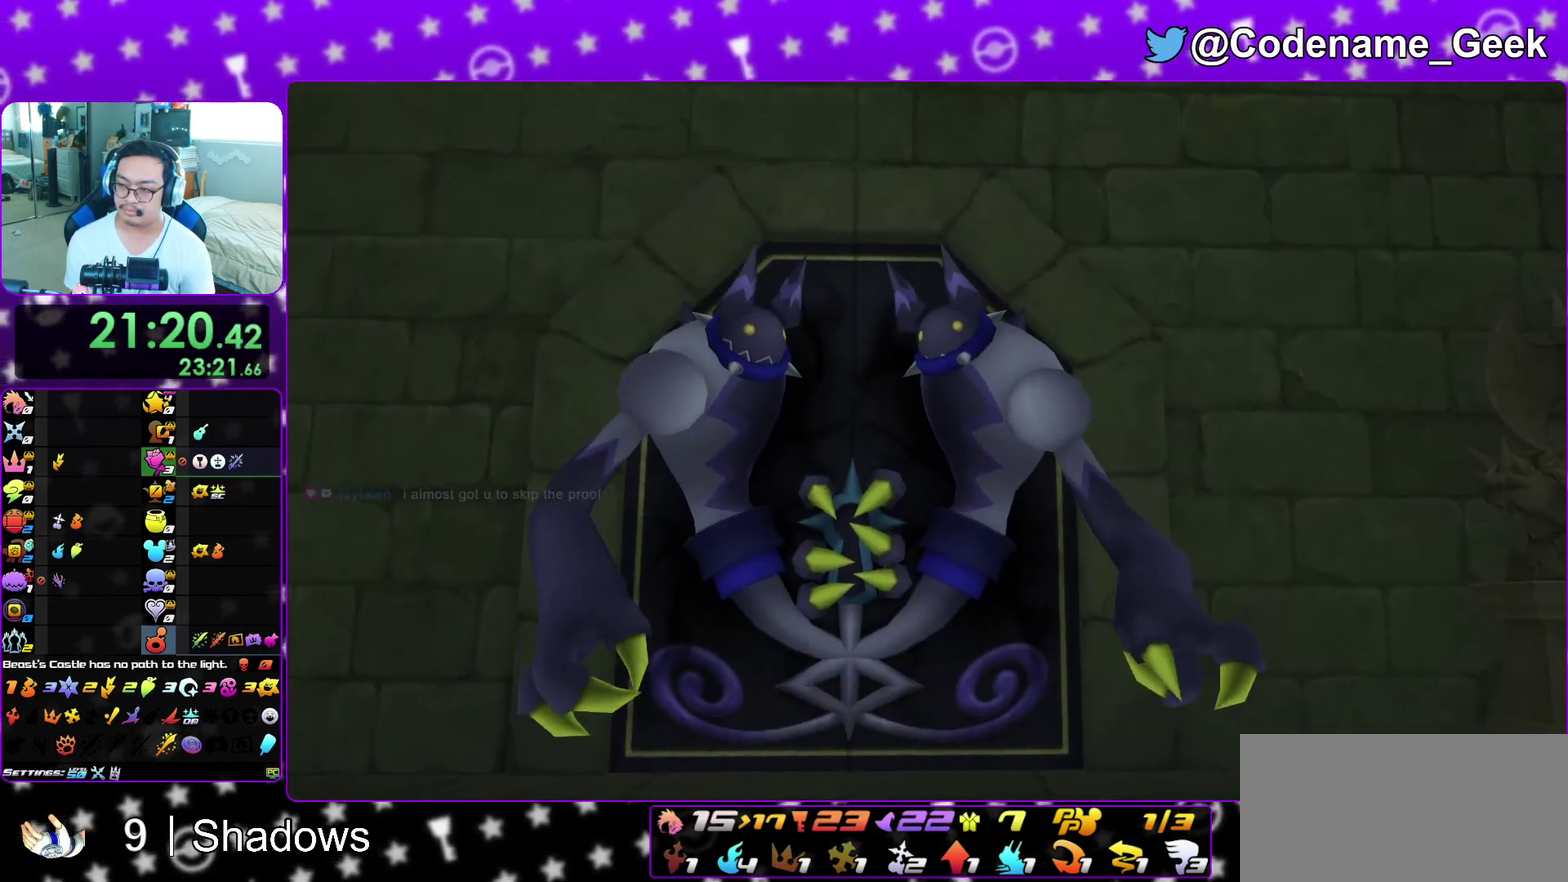
{"dt_ms": 600, "buttons": ["Y"], "left_stick": "up", "right_stick": "center"}
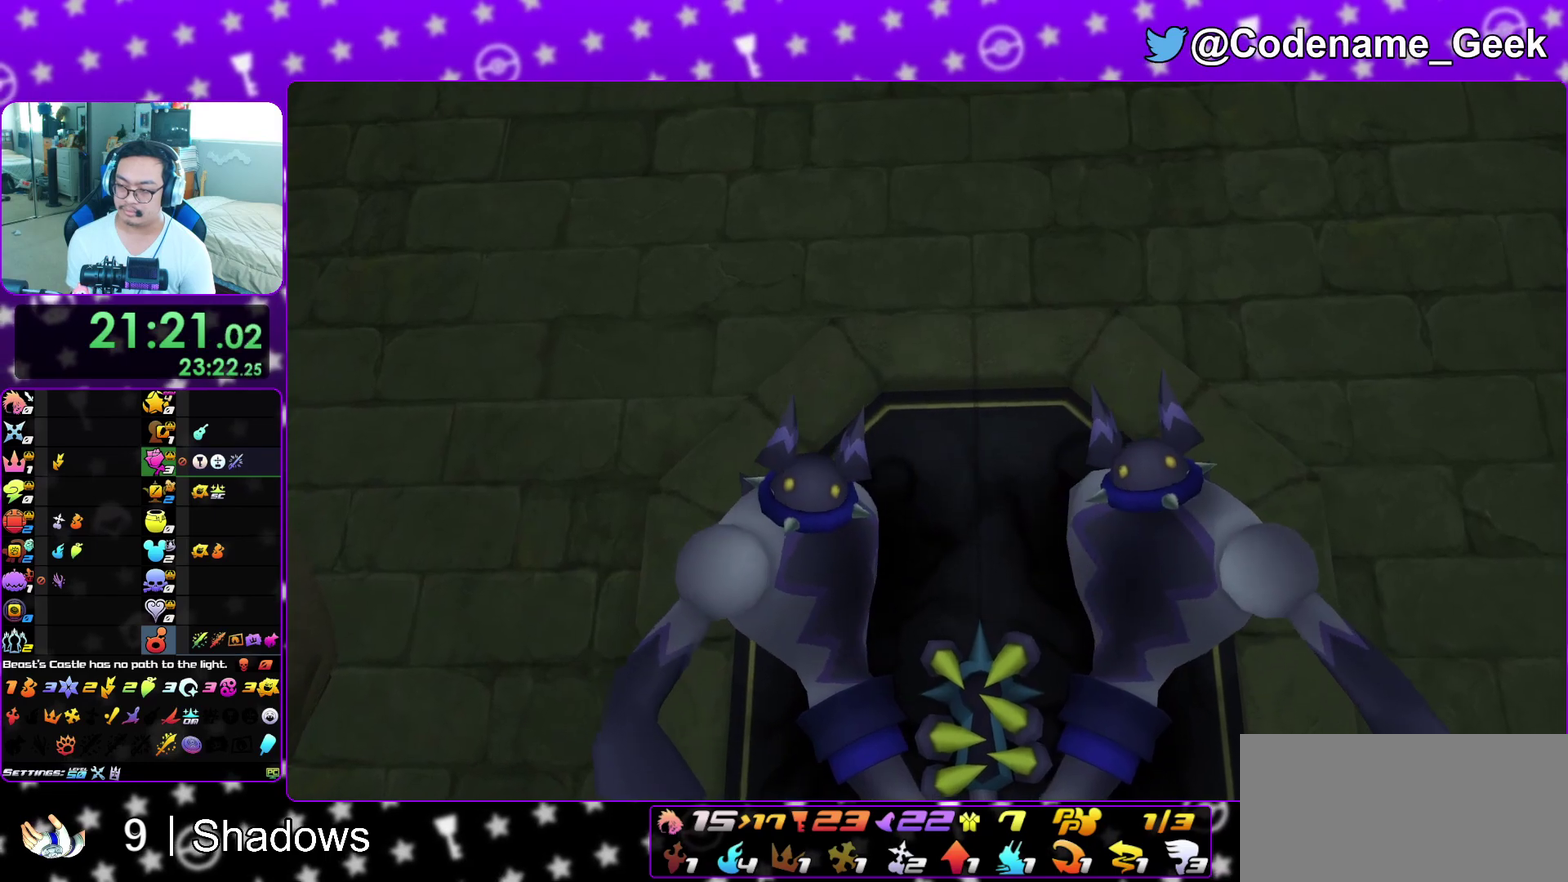
{"dt_ms": 500, "buttons": [], "left_stick": "up", "right_stick": "center"}
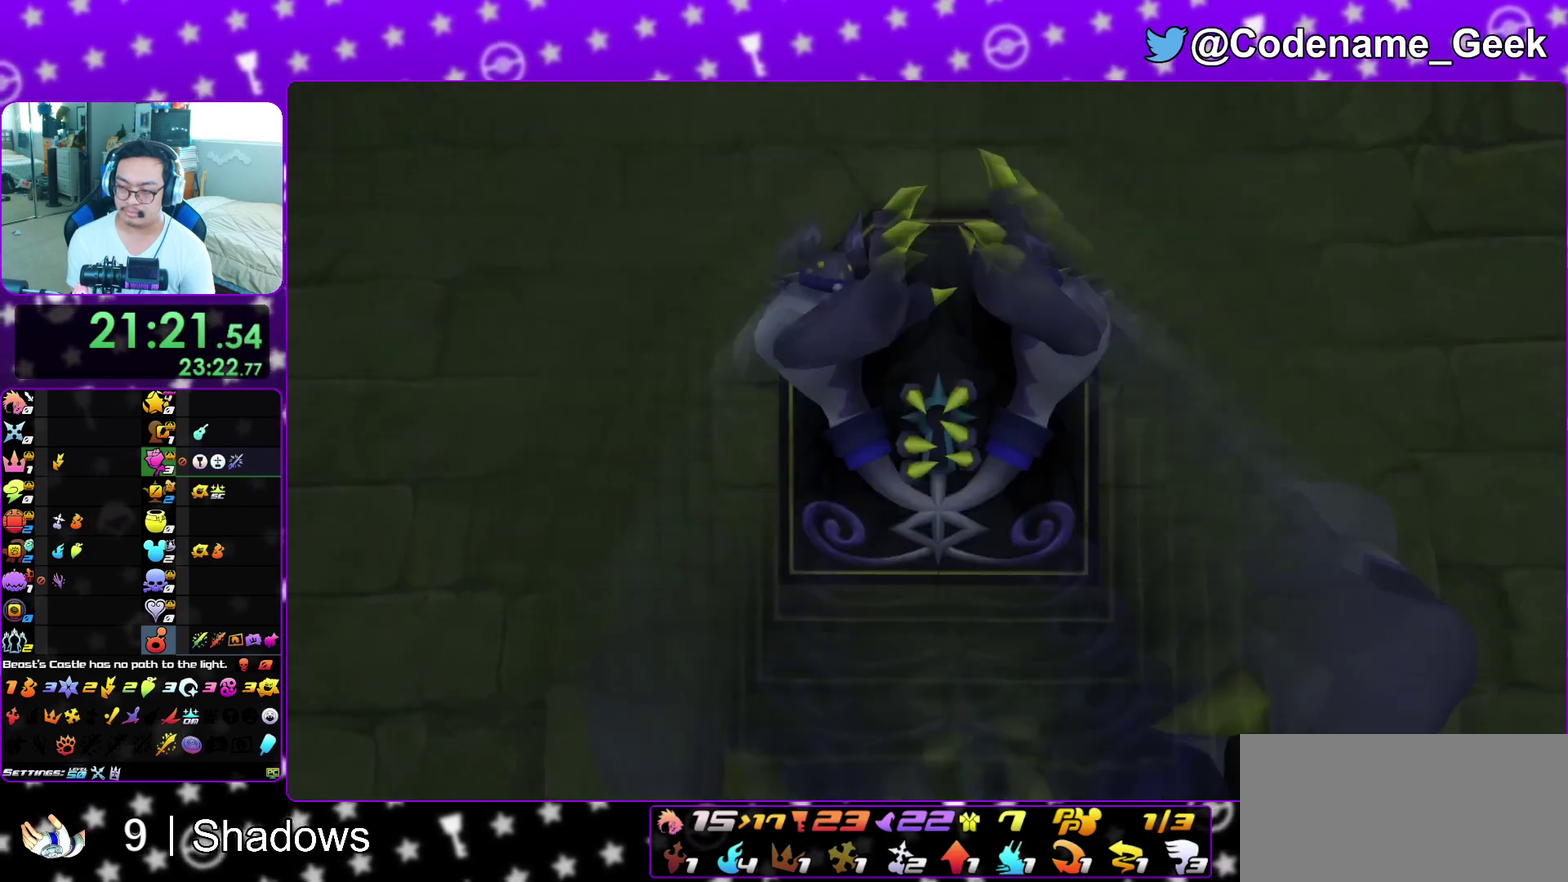
{"dt_ms": 500, "buttons": [], "left_stick": "up", "right_stick": "center", "events": []}
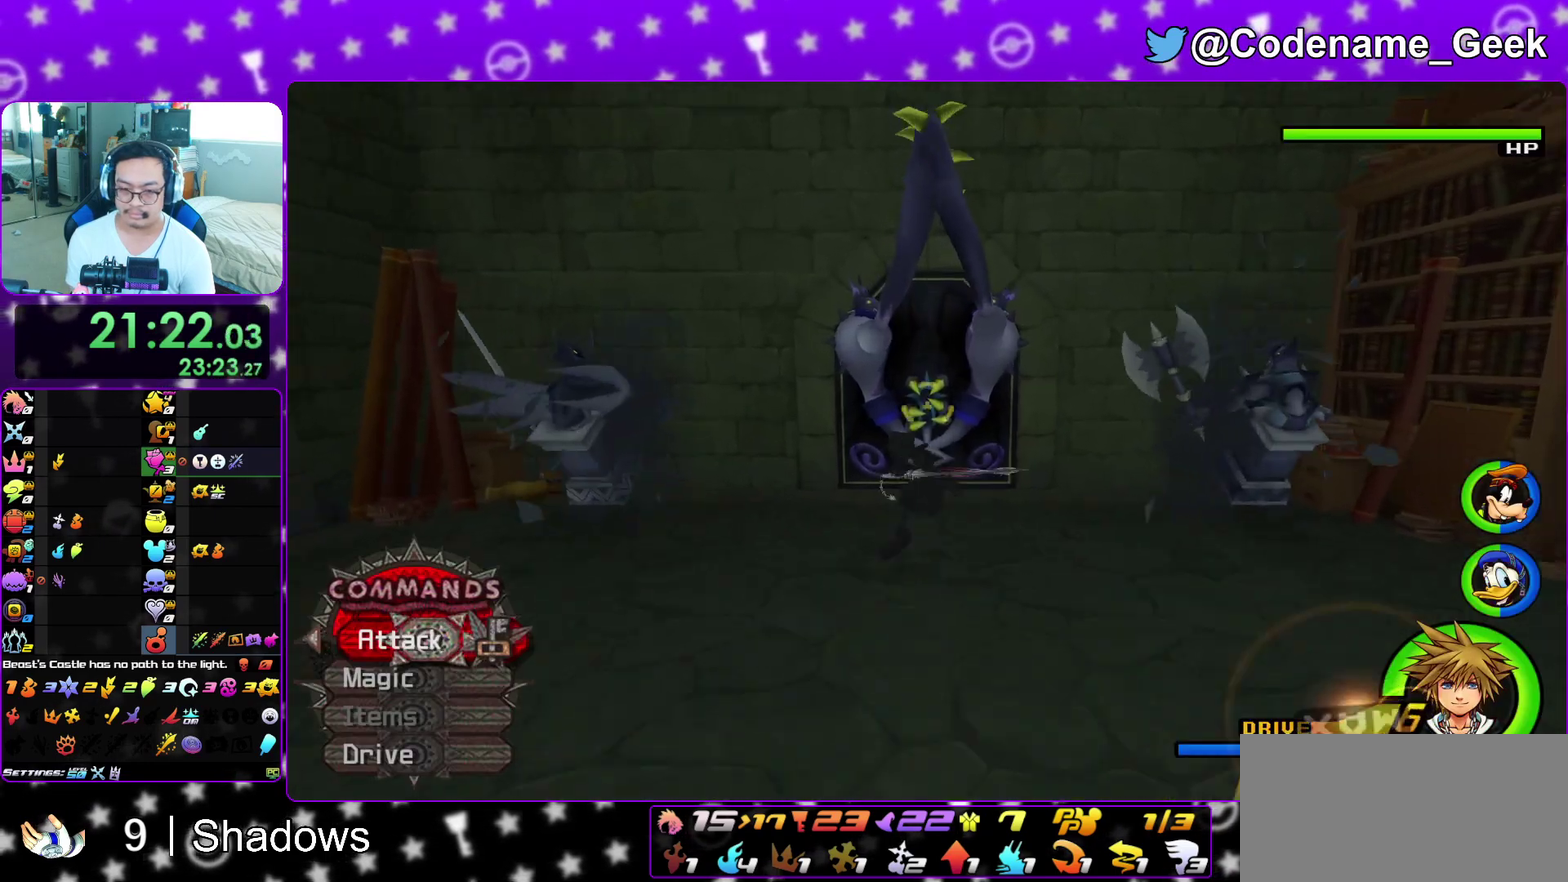
{"dt_ms": 400, "buttons": [], "left_stick": "up", "right_stick": "center", "events": [[300, "B", "down"], [400, "B", "up"]]}
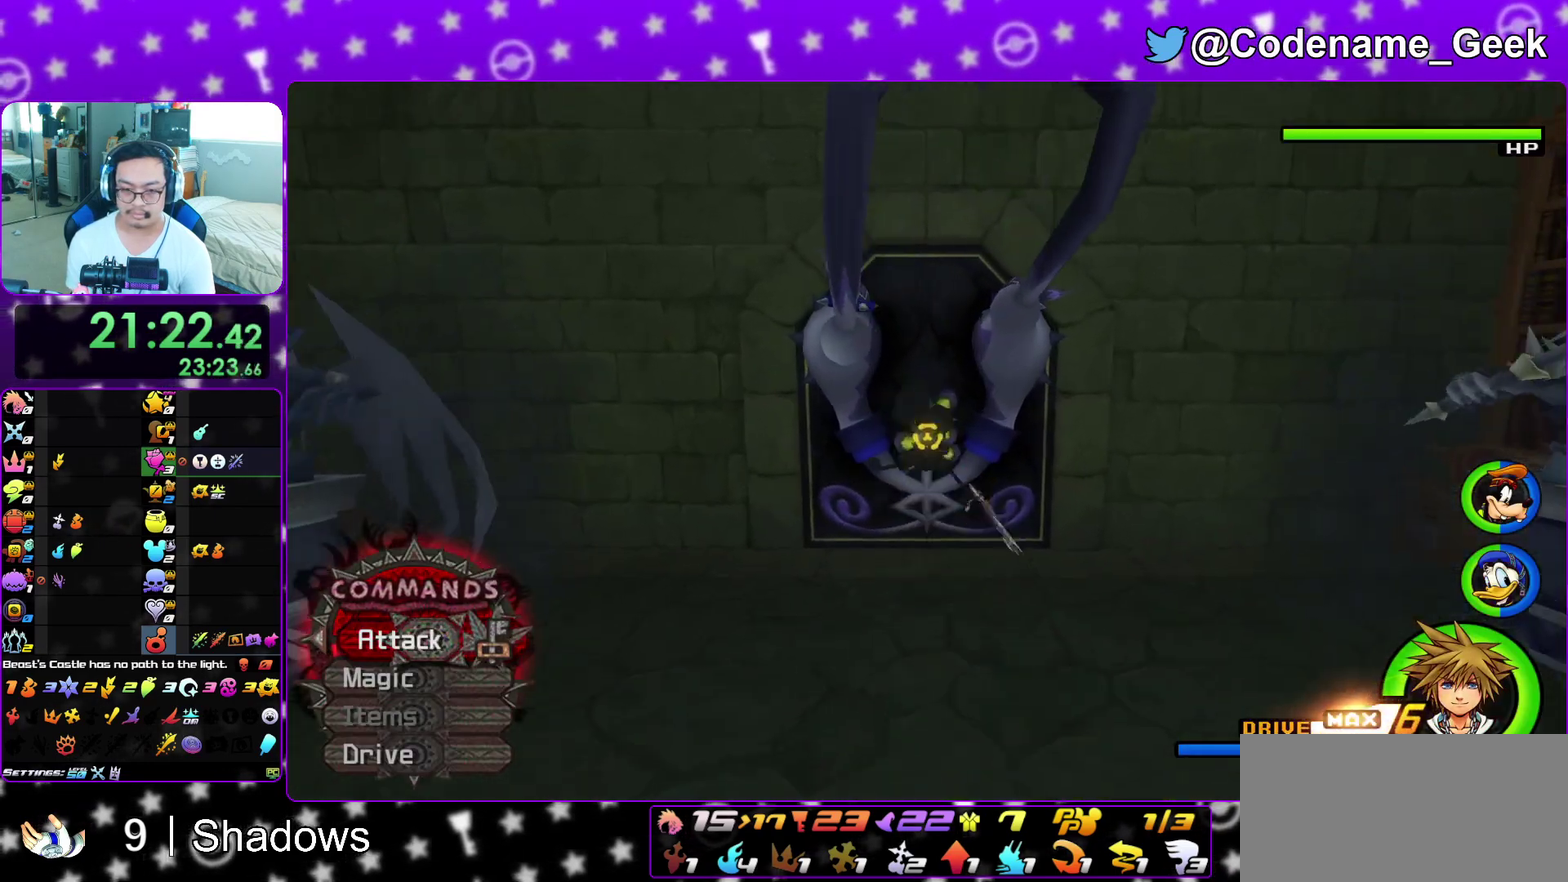
{"dt_ms": 600, "buttons": ["Y"], "left_stick": "center", "right_stick": "down-left", "events": [[83, "A", "down"], [100, "R1", "down"], [150, "left_stick", "center"], [200, "A", "up"], [250, "R1", "up"], [333, "Y", "down"], [450, "Y", "up"], [533, "Y", "down"], [583, "right_stick", "down-left"]]}
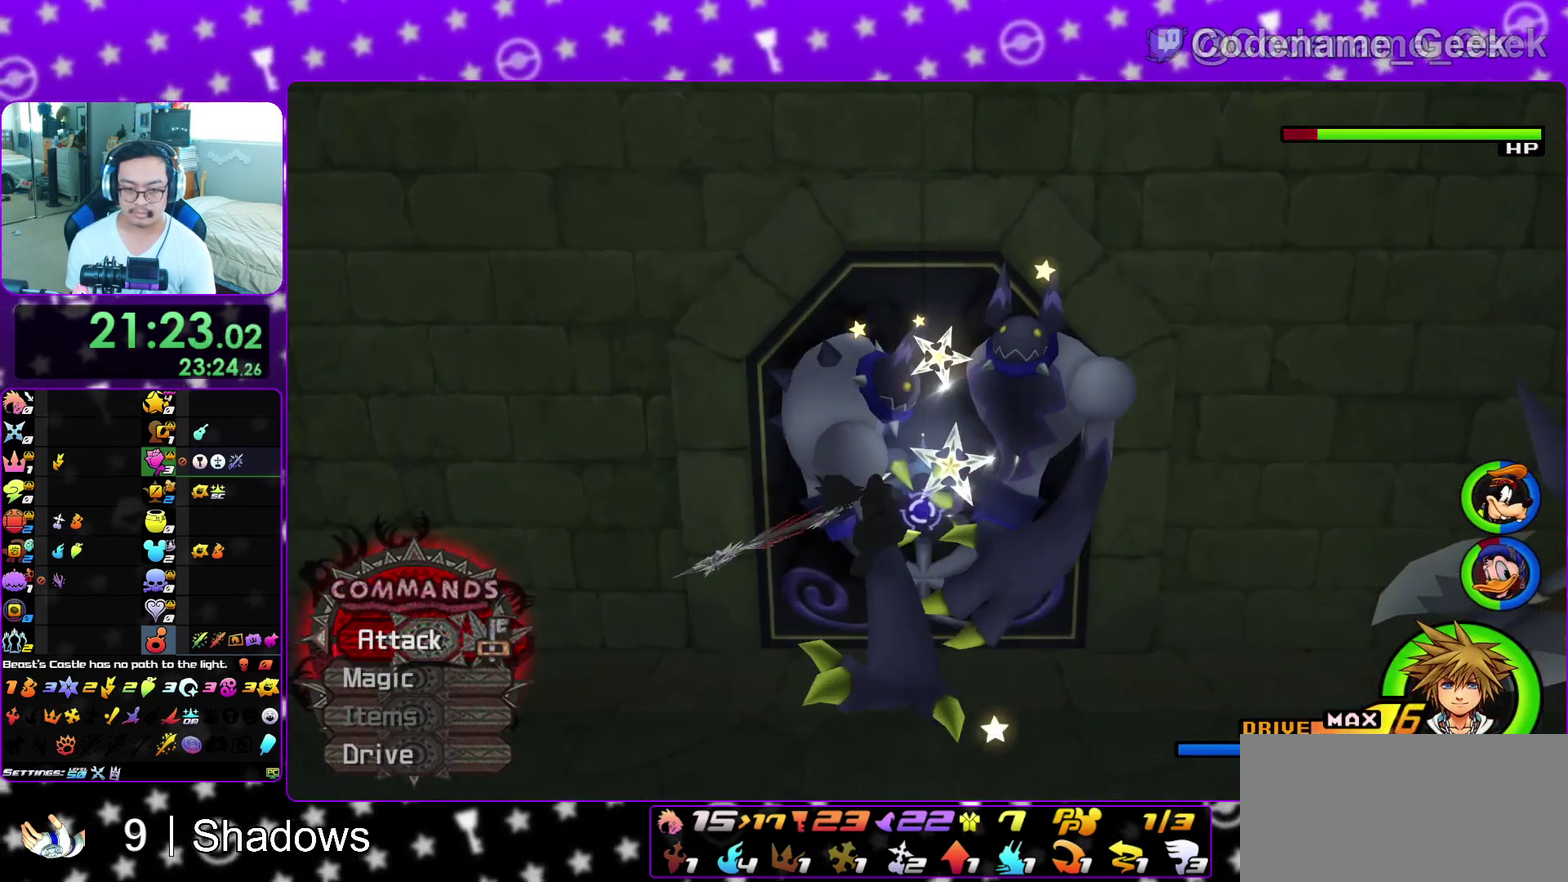
{"dt_ms": 300, "buttons": ["Y"], "left_stick": "center", "right_stick": "center", "events": [[33, "Y", "up"], [100, "Y", "down"], [150, "right_stick", "down"], [233, "Y", "up"], [300, "Y", "down"], [300, "right_stick", "center"]]}
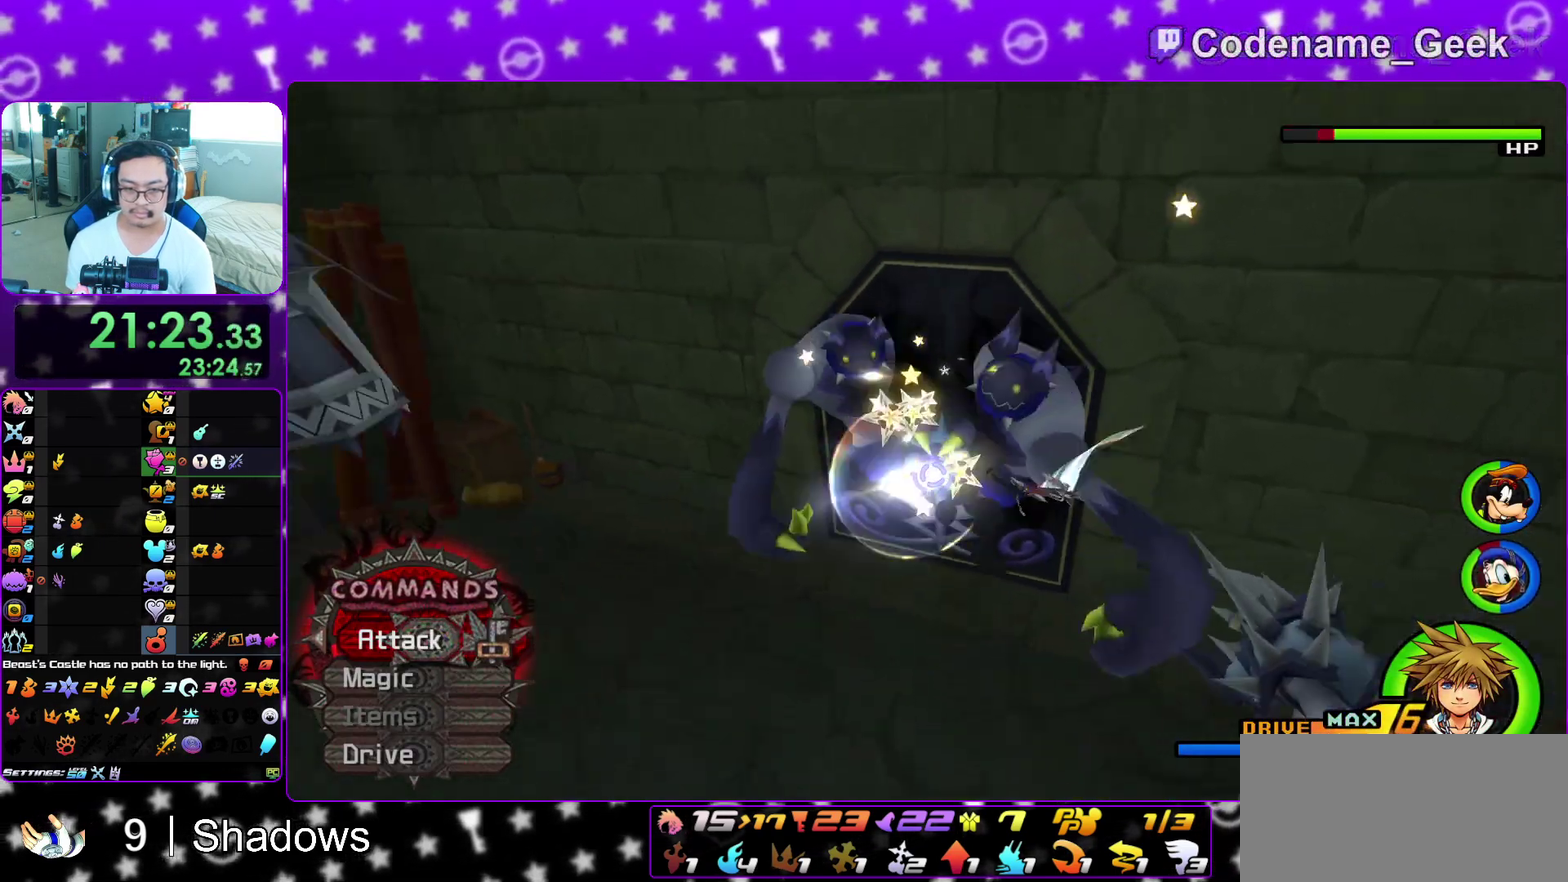
{"dt_ms": 700, "buttons": [], "left_stick": "center", "right_stick": "center", "events": [[133, "Y", "up"], [183, "Y", "down"], [183, "right_stick", "down-right"], [317, "Y", "up"], [333, "right_stick", "right"], [383, "Y", "down"], [417, "right_stick", "center"], [683, "Y", "up"]]}
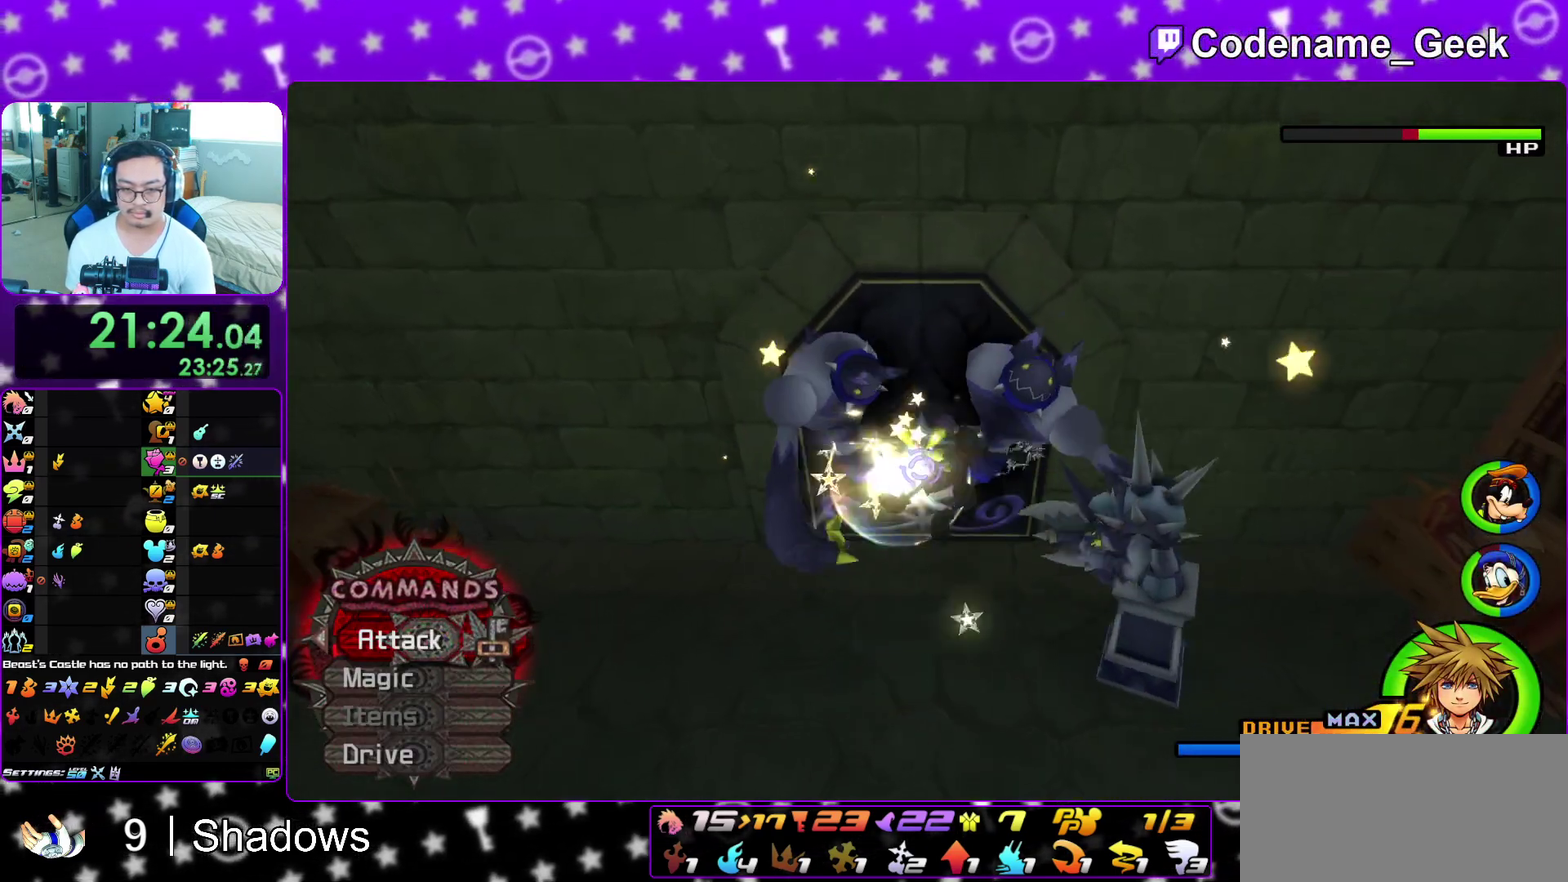
{"dt_ms": 300, "buttons": ["A"], "left_stick": "center", "right_stick": "center", "events": [[67, "A", "down"], [167, "A", "up"], [233, "A", "down"]]}
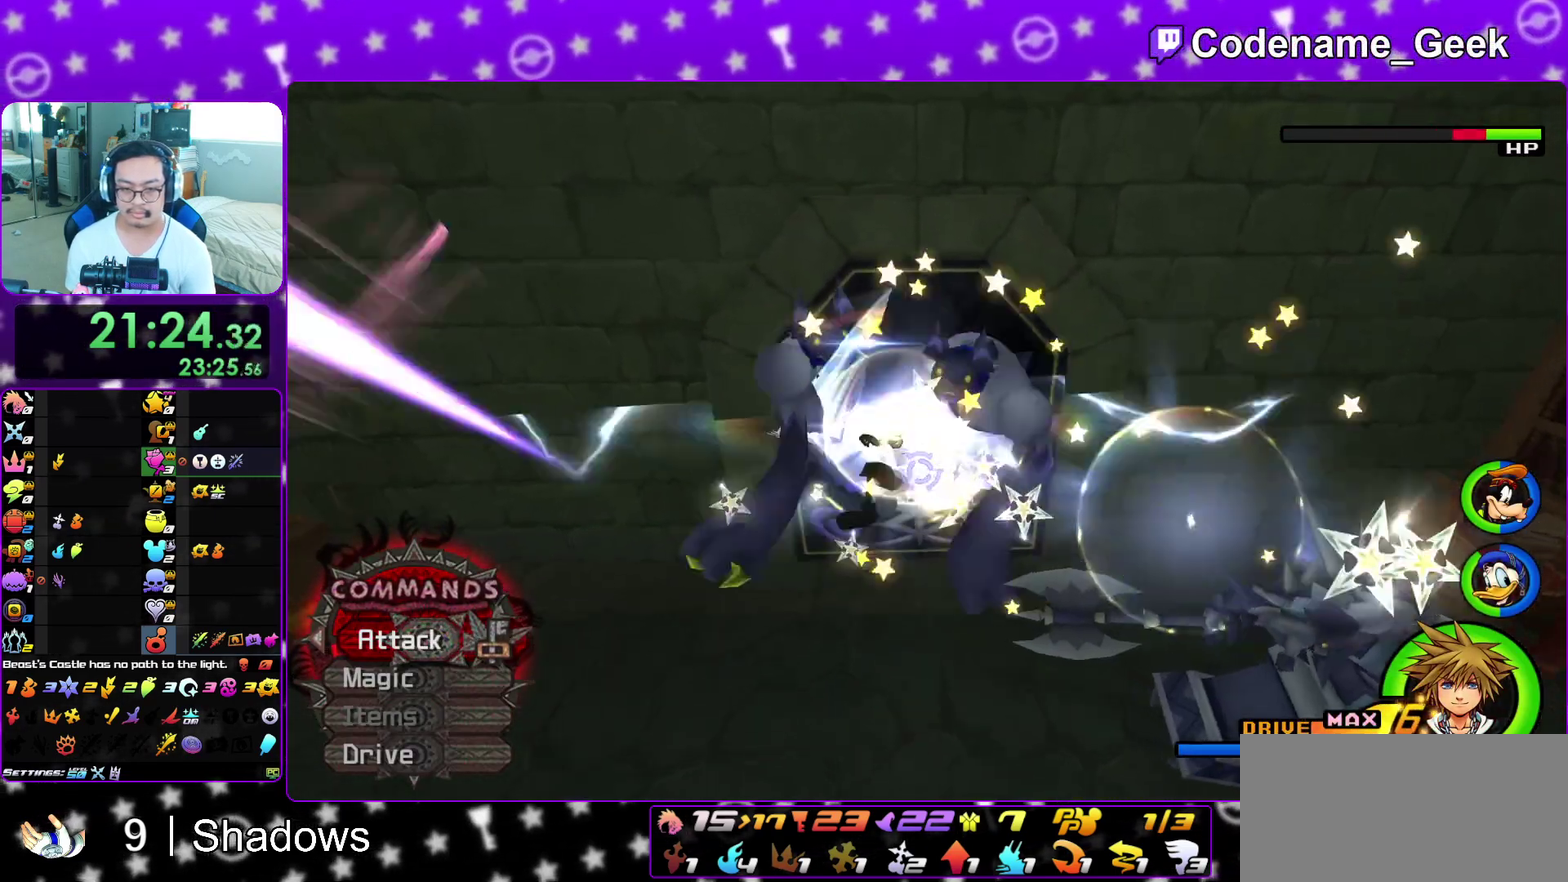
{"dt_ms": 900, "buttons": ["B"], "left_stick": "up-left", "right_stick": "center", "events": [[67, "A", "up"], [150, "A", "down"], [267, "A", "up"], [350, "A", "down"], [483, "A", "up"], [567, "A", "down"], [667, "A", "up"], [817, "B", "down"], [883, "left_stick", "up-left"]]}
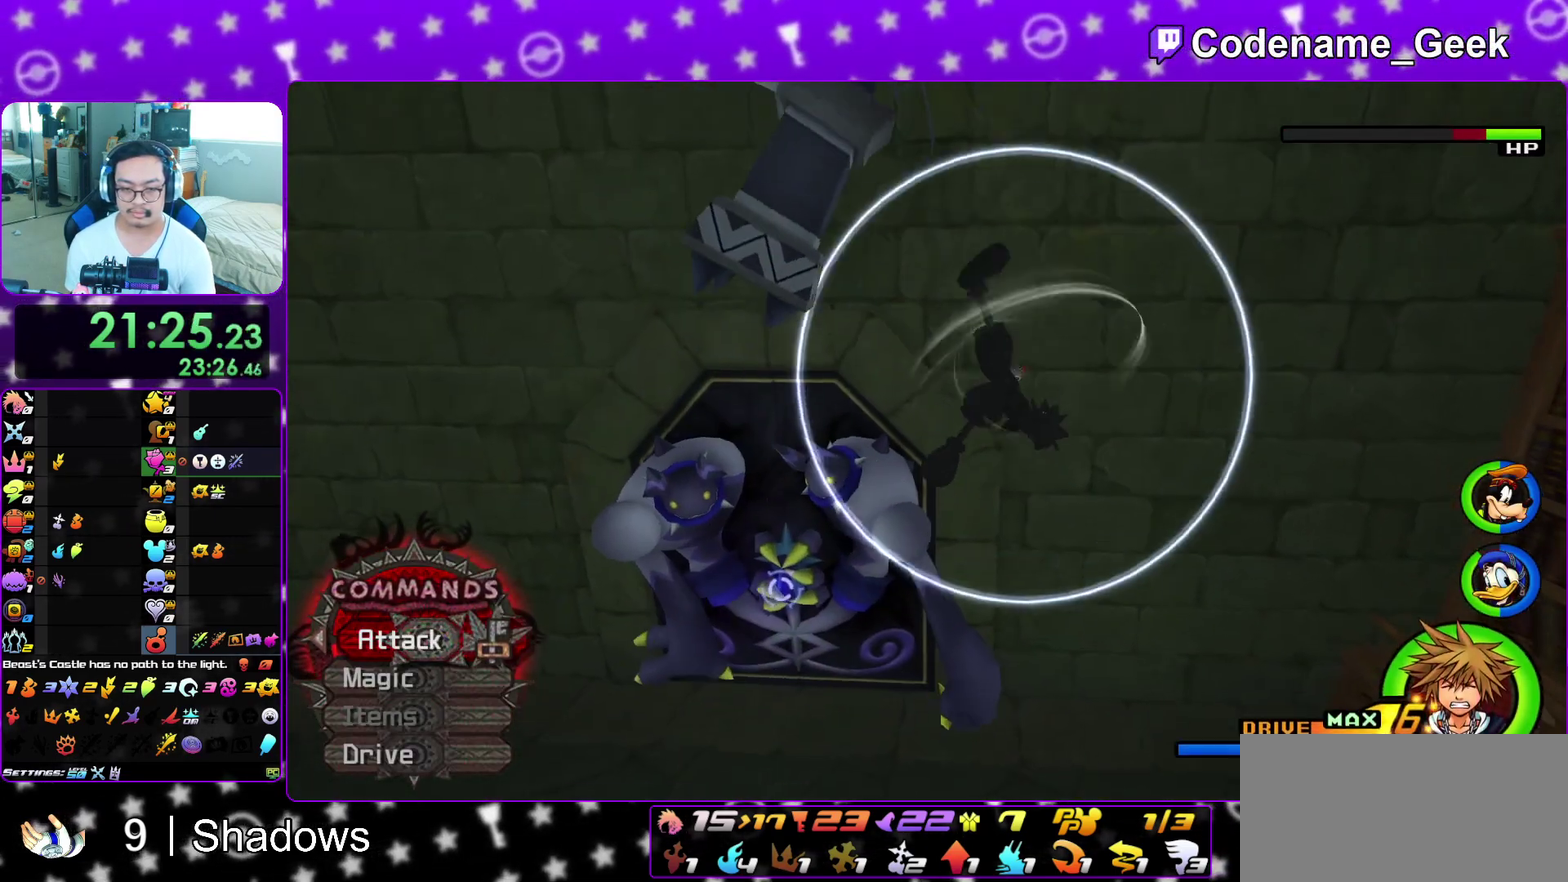
{"dt_ms": 300, "buttons": [], "left_stick": "up-left", "right_stick": "center", "events": [[17, "B", "up"], [83, "B", "down"], [200, "B", "up"]]}
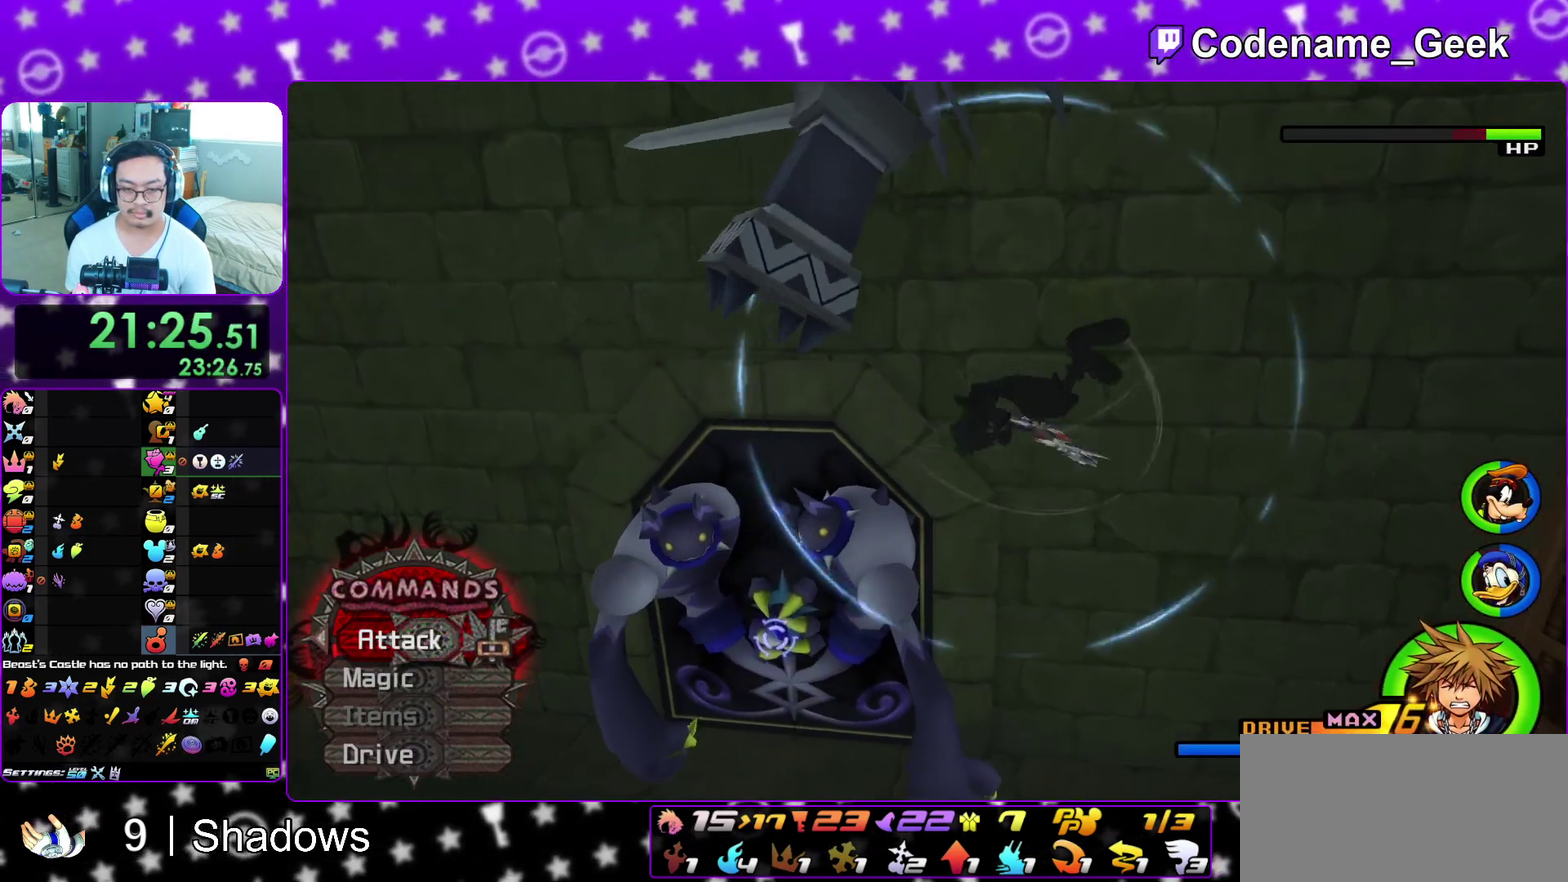
{"dt_ms": 600, "buttons": [], "left_stick": "up-left", "right_stick": "center", "events": [[117, "left_stick", "down"], [417, "left_stick", "up-left"]]}
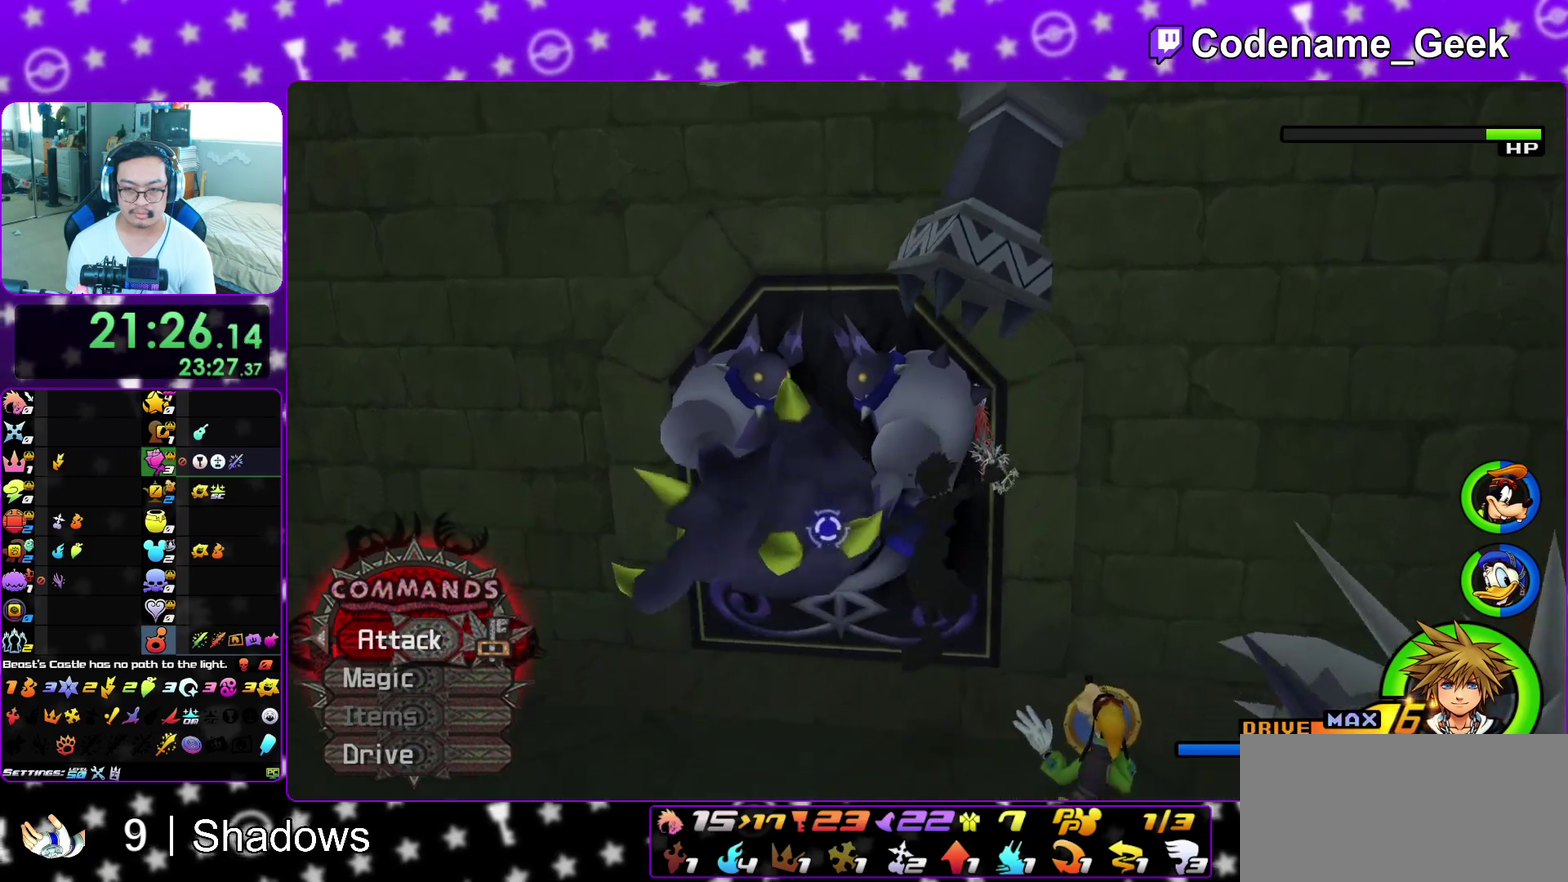
{"dt_ms": 400, "buttons": [], "left_stick": "center", "right_stick": "center", "events": [[50, "A", "down"], [167, "A", "up"], [300, "Y", "down"], [400, "Y", "up"], [400, "left_stick", "center"]]}
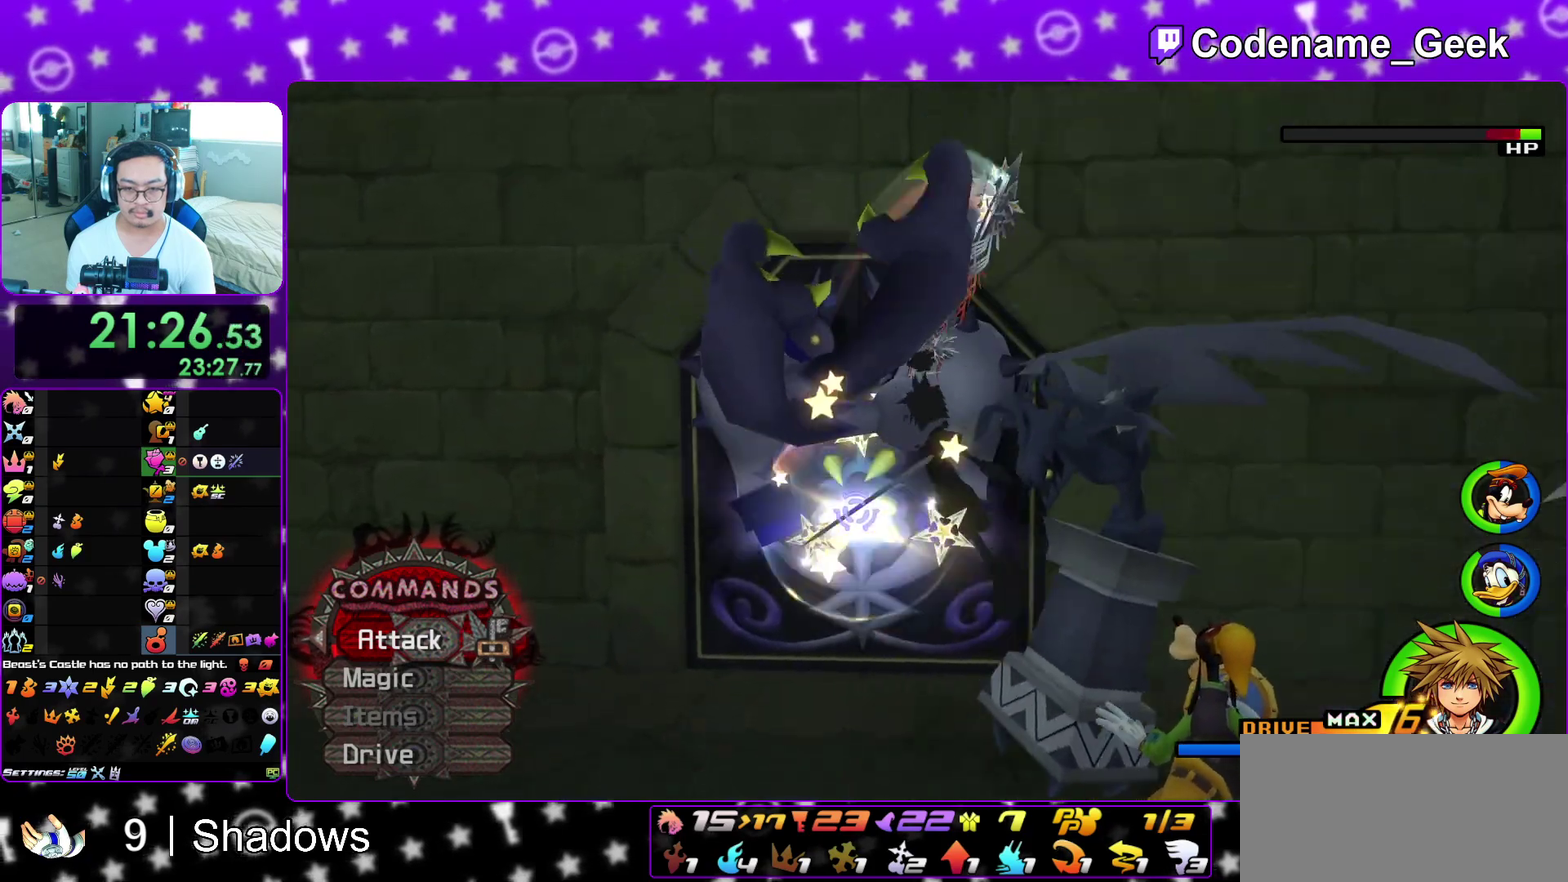
{"dt_ms": 500, "buttons": ["DPAD_UP"], "left_stick": "center", "right_stick": "center", "events": [[67, "Y", "down"], [167, "Y", "up"], [233, "Y", "down"], [367, "Y", "up"], [467, "DPAD_UP", "down"]]}